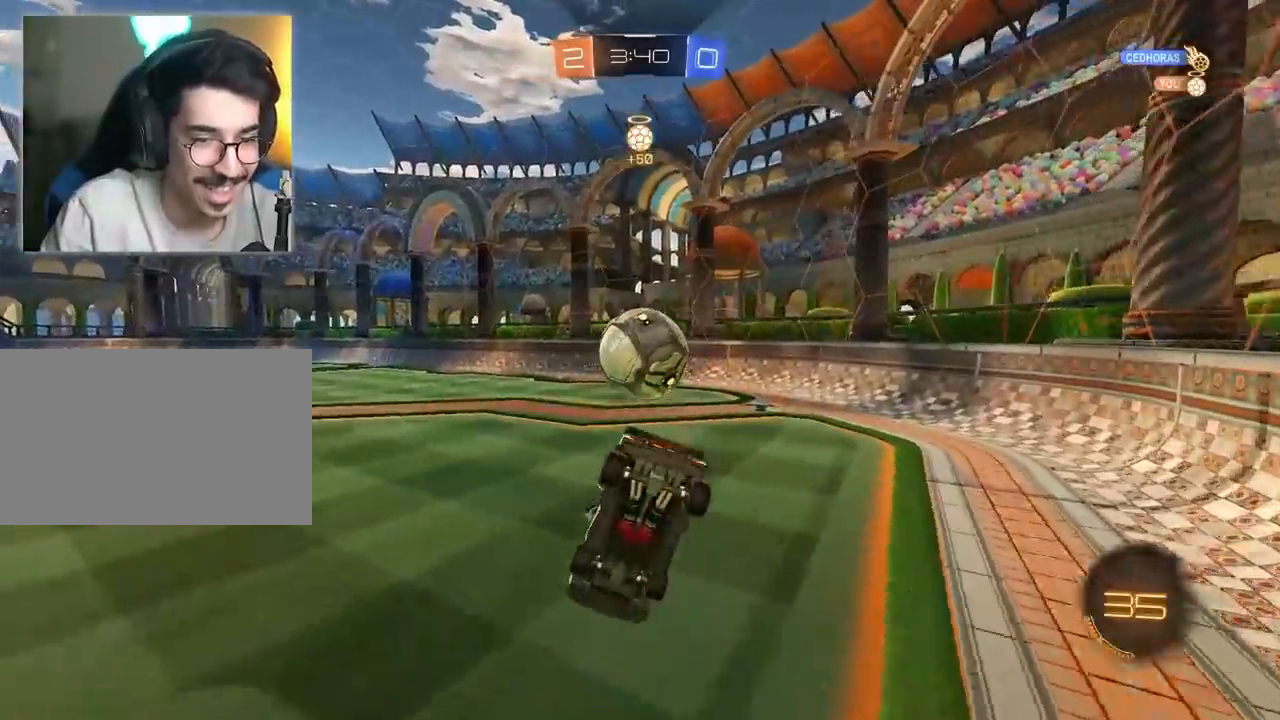
Gameplay with keyboard and mouse; each line is a JSON object with the keys and mouse buttons held at the frame after it. "events" lists presses ("down") and releases ("up") of "1", "2", "3", "4", "5", "a", "alt", "c", "caps_lock", "ctrl", "d", "e", "f", "g", "q", "r", "s", "shift", "space", "t", "tab", "v", "w", "x", "z", "mouse_left", "mouse_wheel" and "mouse_right" between this image and that frame as [ms after this image, input, new state], when the widget could be followed in between. "mouse_left", "mouse_wheel", "mouse_right" = the "left", "wheel", "right" buttons of the "mouse" list. No other keys are recorded. "wheel" means that the mouse wheel is clicked or scrolled. "mouse_move" is the direction in which the mouse moves at that frame (one of eight, or "still"), when it could be read.
{"keys": [], "mouse": [], "events": [[383, "s", "up"]]}
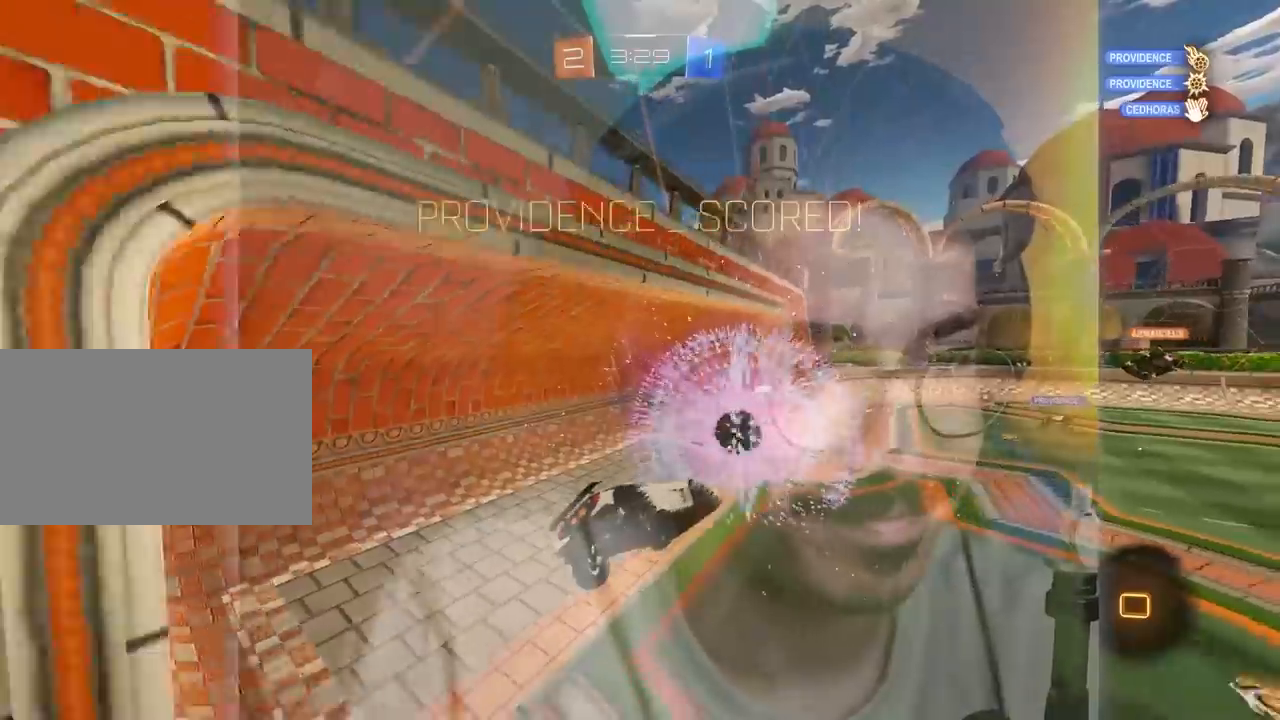
{"keys": [], "mouse": [], "events": []}
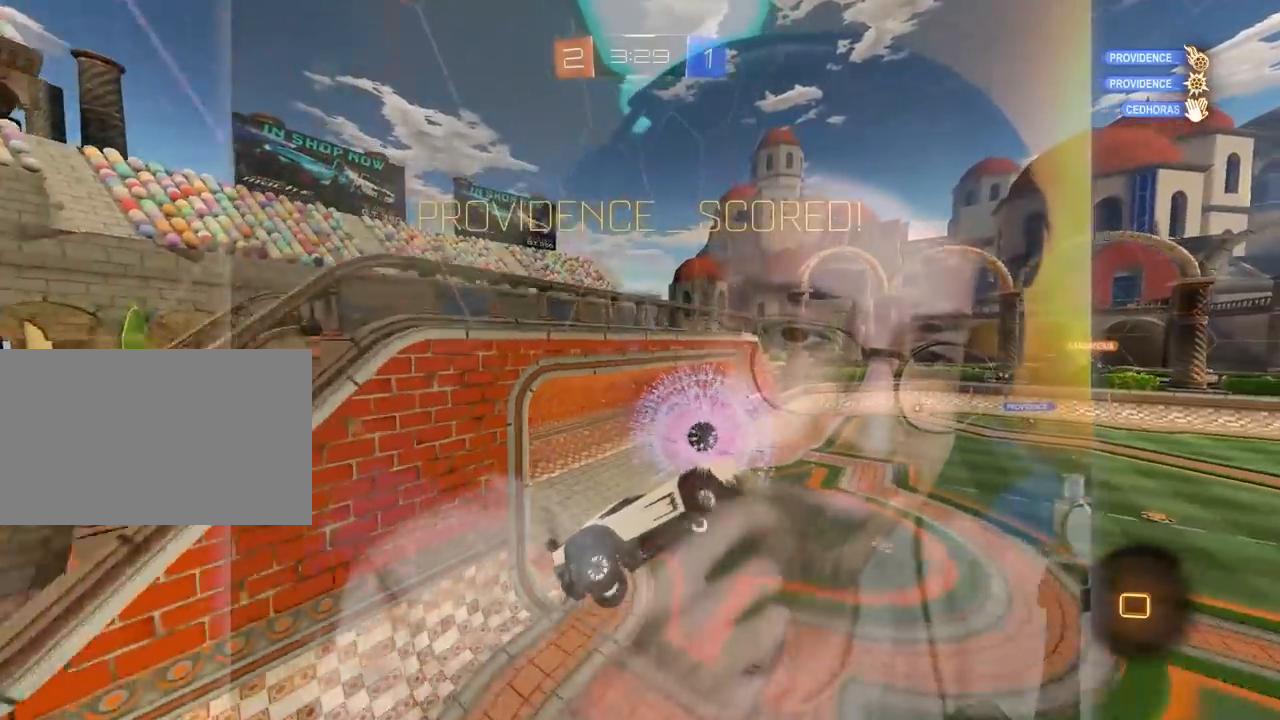
{"keys": [], "mouse": [], "events": []}
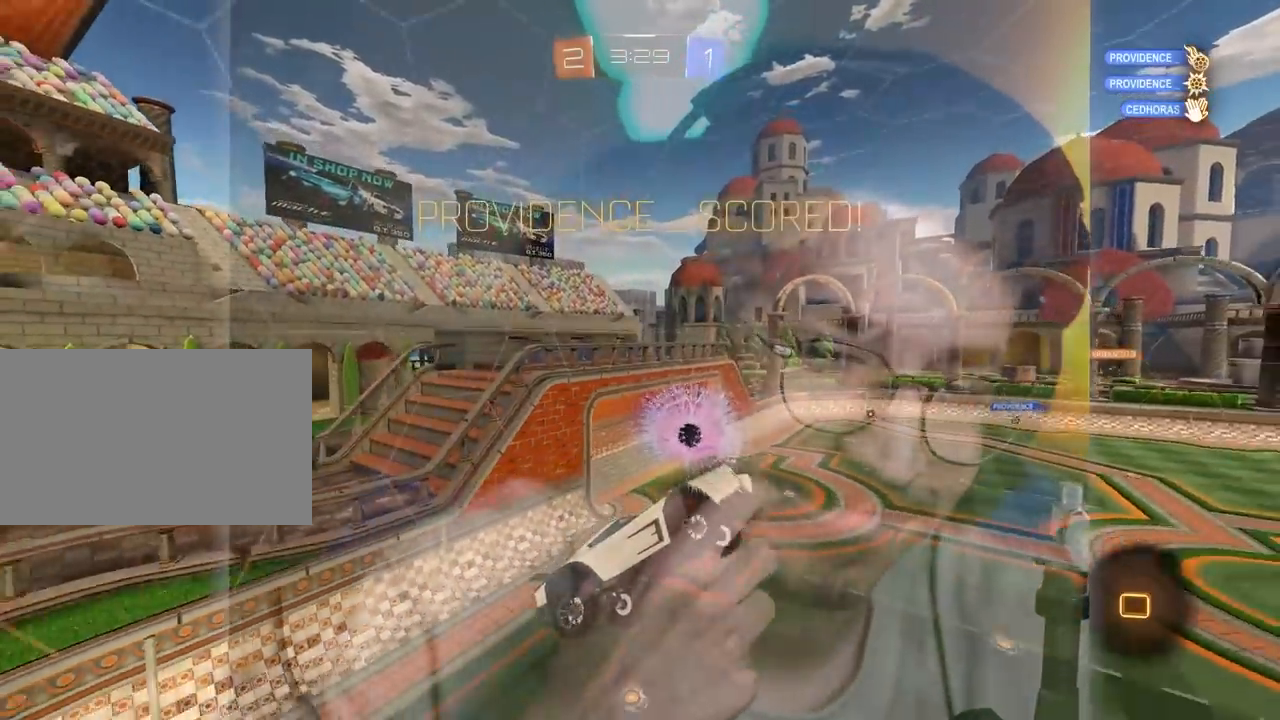
{"keys": [], "mouse": [], "mouse_move": "still", "events": []}
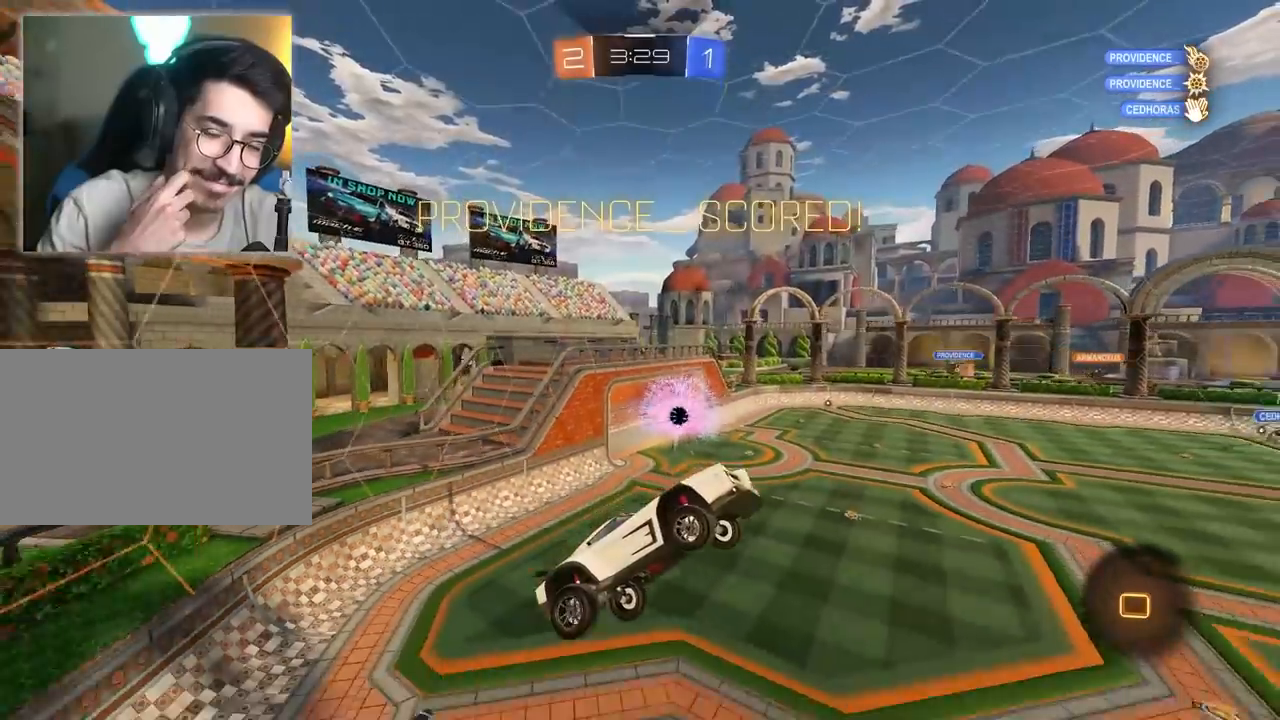
{"keys": [], "mouse": [], "mouse_move": "still", "events": []}
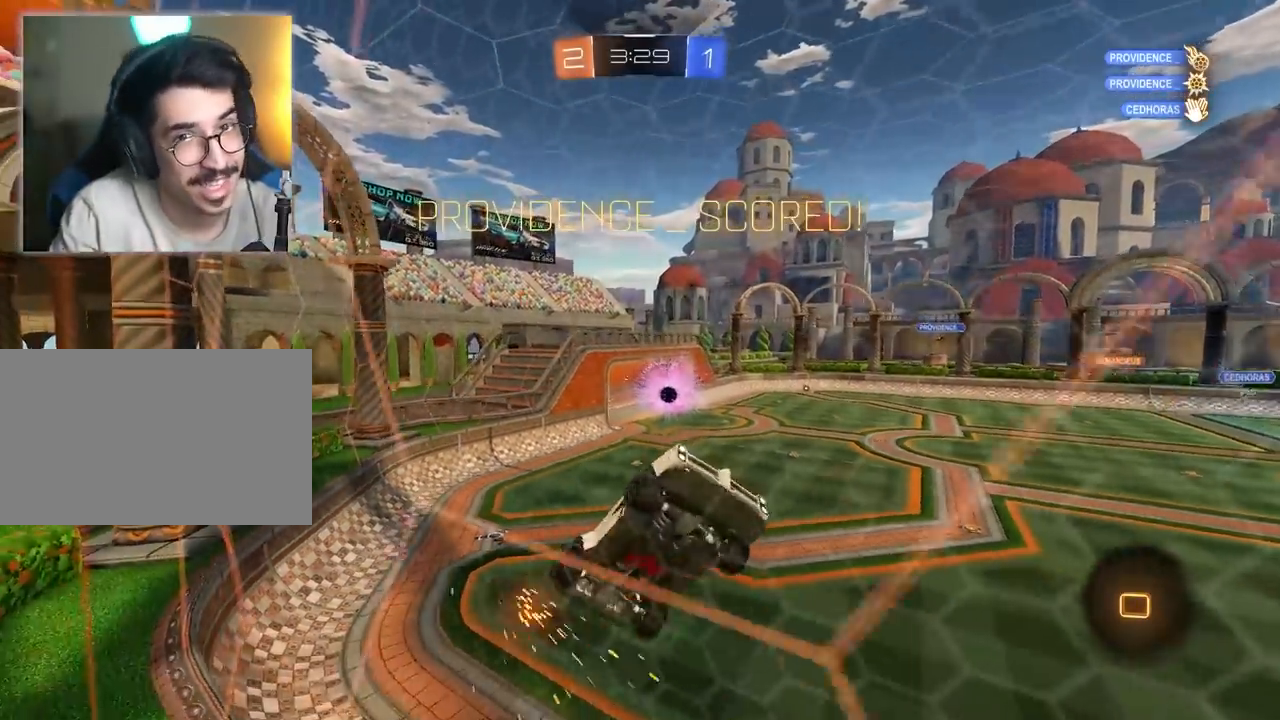
{"keys": [], "mouse": [], "mouse_move": "still", "events": []}
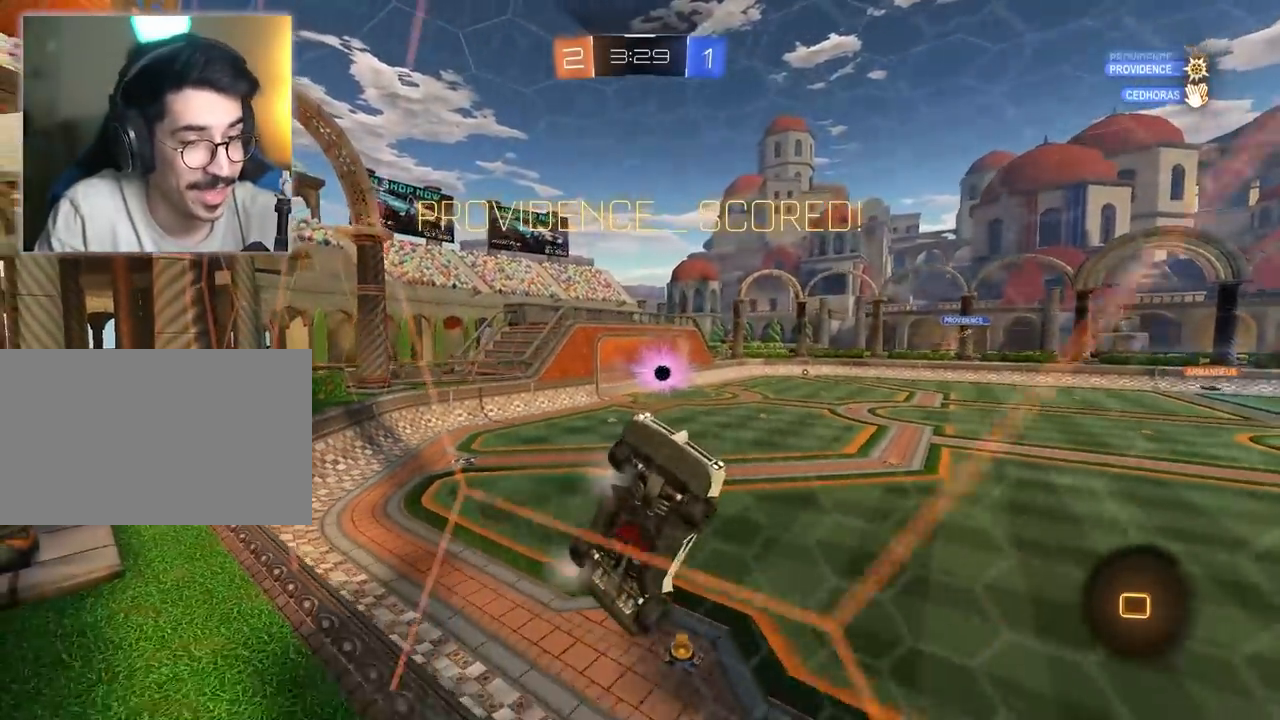
{"keys": [], "mouse": [], "mouse_move": "still", "events": []}
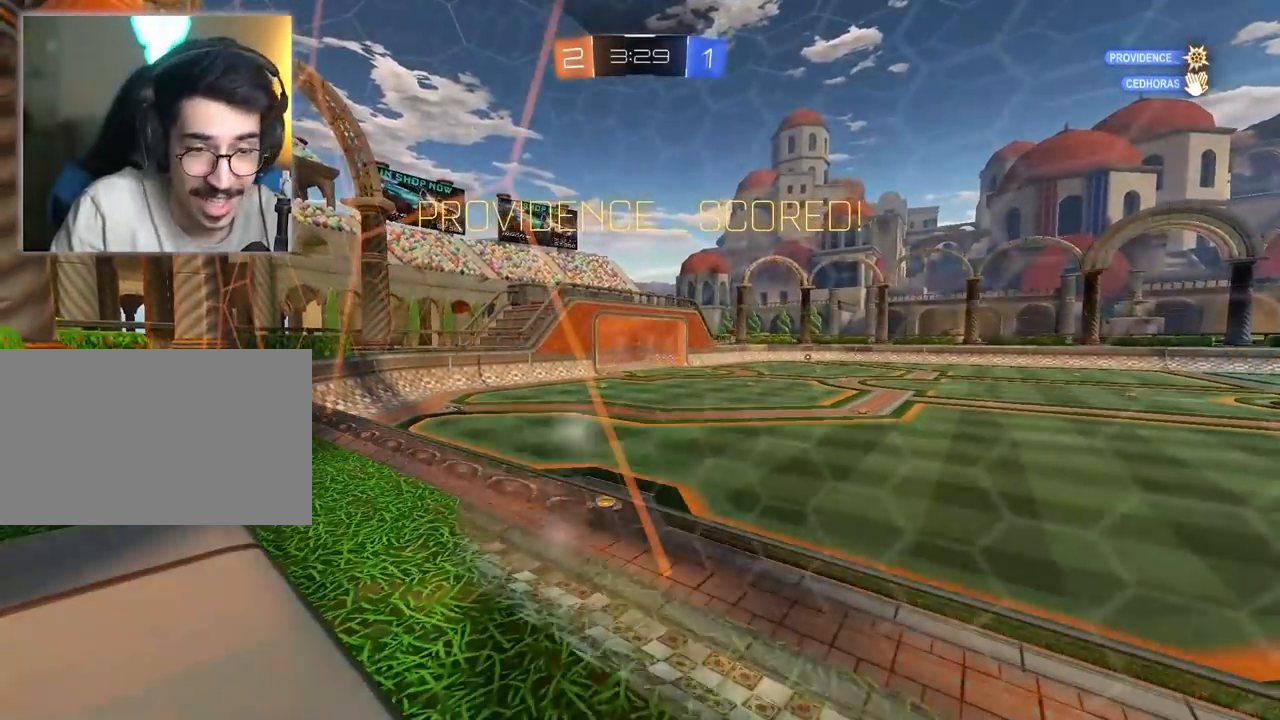
{"keys": [], "mouse": [], "mouse_move": "still", "events": []}
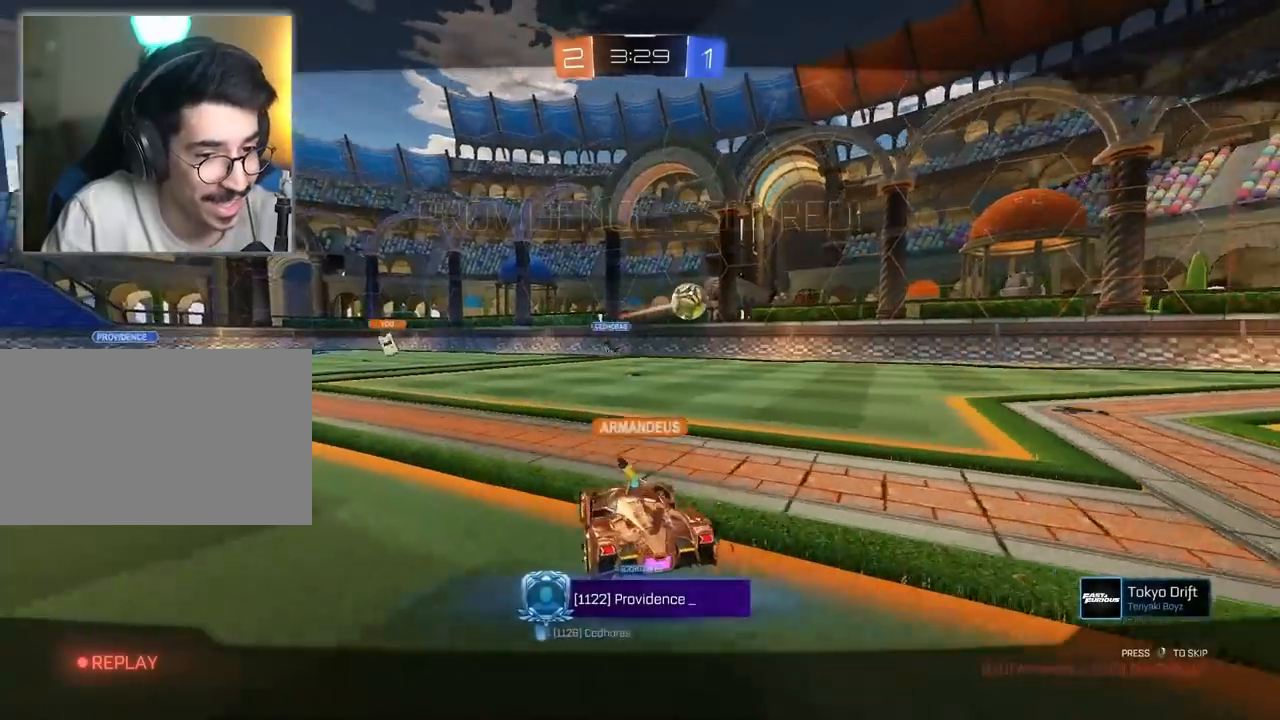
{"keys": [], "mouse": [], "mouse_move": "still", "events": []}
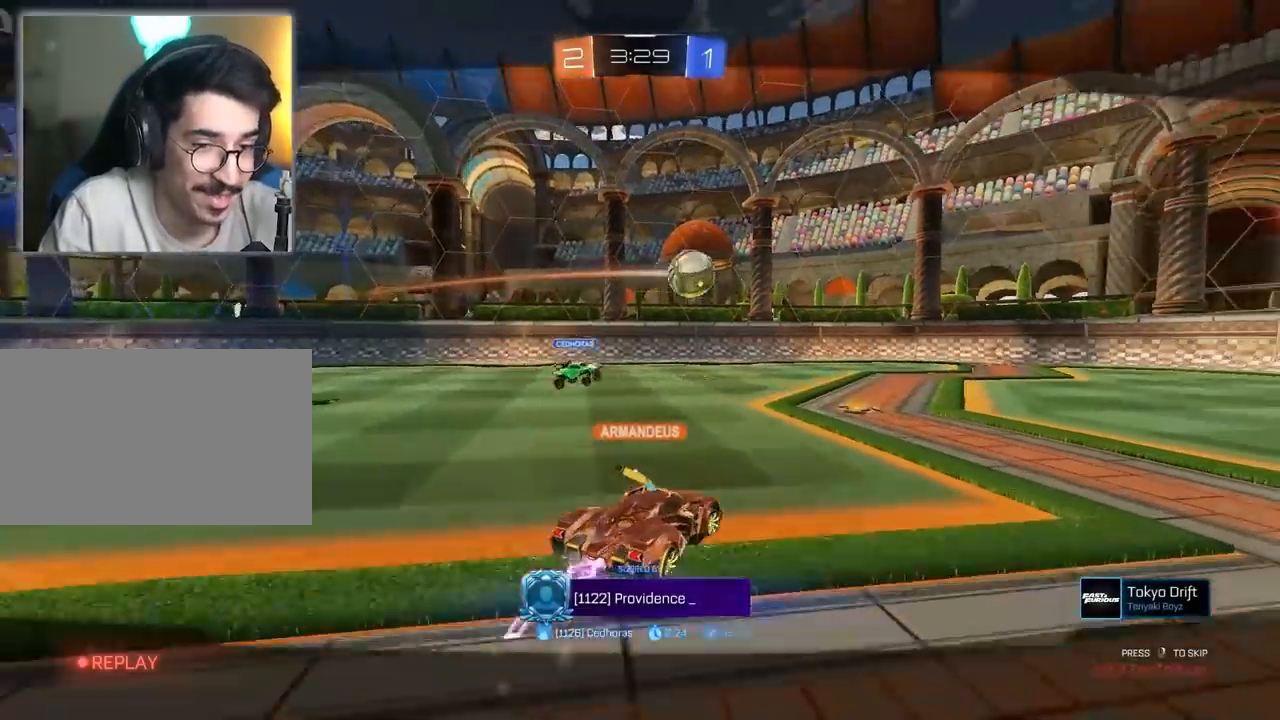
{"keys": [], "mouse": [], "mouse_move": "still", "events": []}
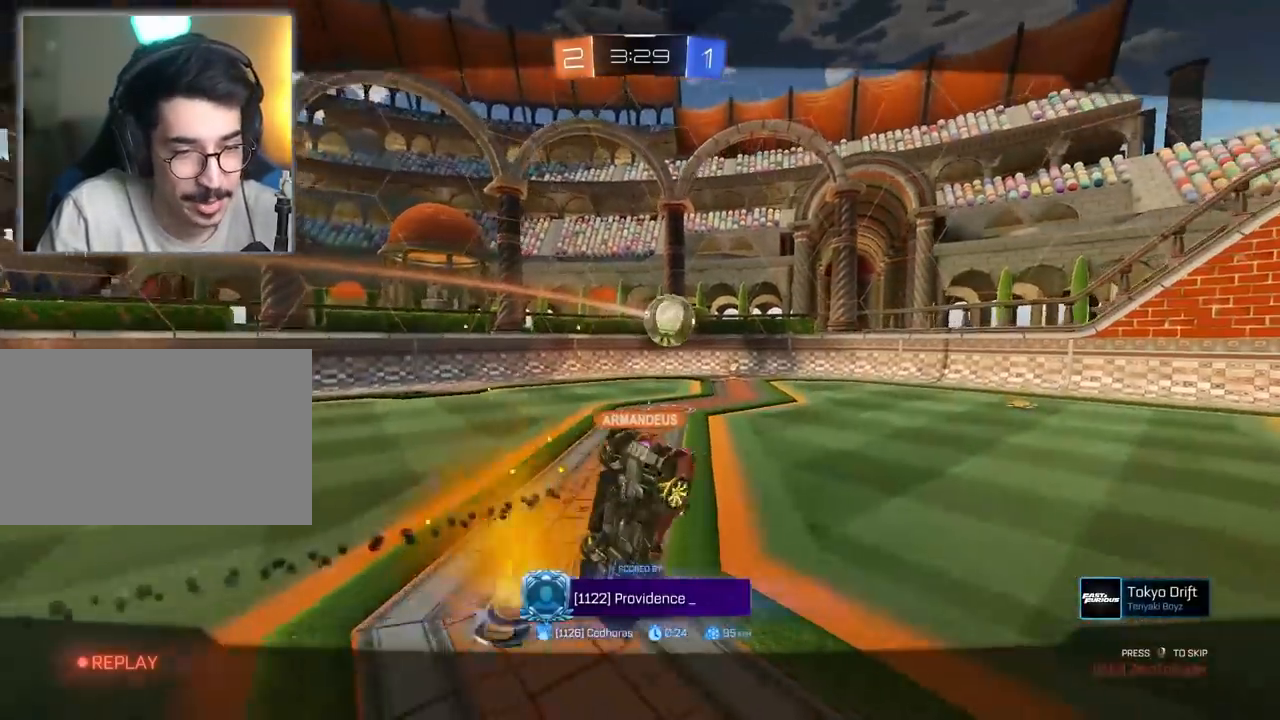
{"keys": ["d", "w"], "mouse": ["left"], "mouse_move": "still", "events": [[283, "d", "down"], [283, "mouse_left", "down"], [283, "w", "down"]]}
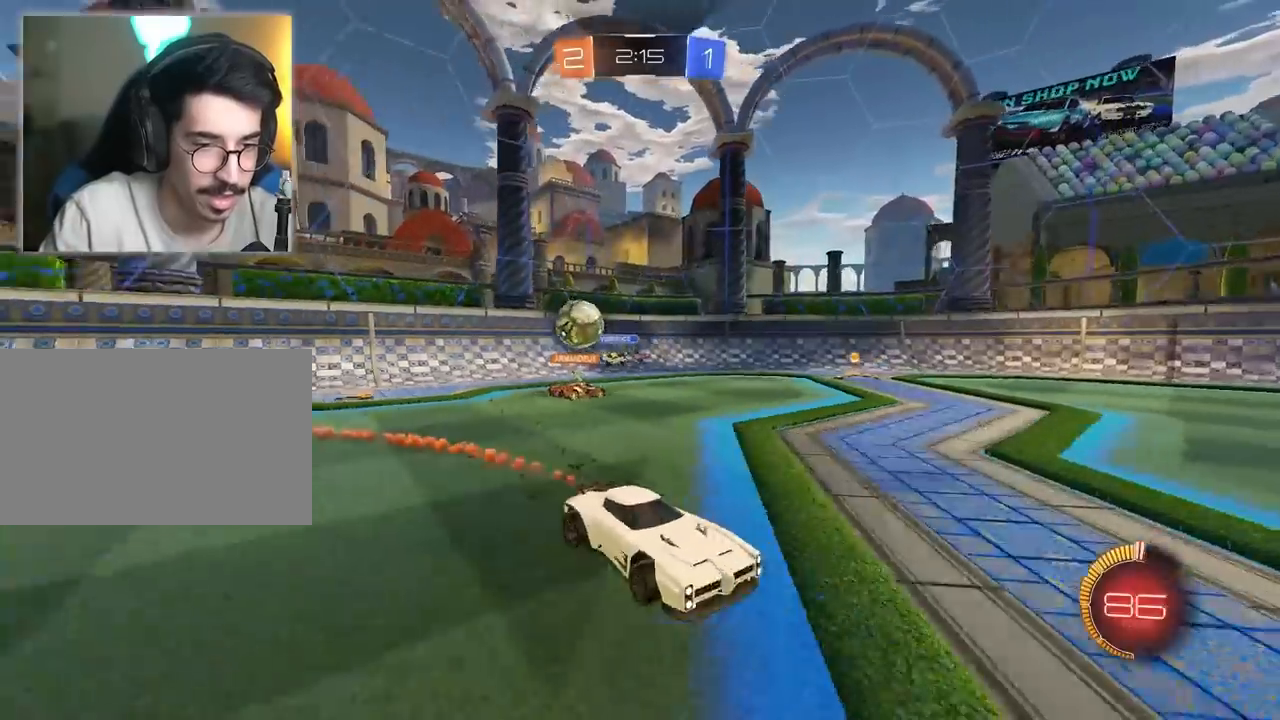
{"keys": ["d", "w"], "mouse": [], "mouse_move": "still", "events": [[450, "mouse_left", "up"]]}
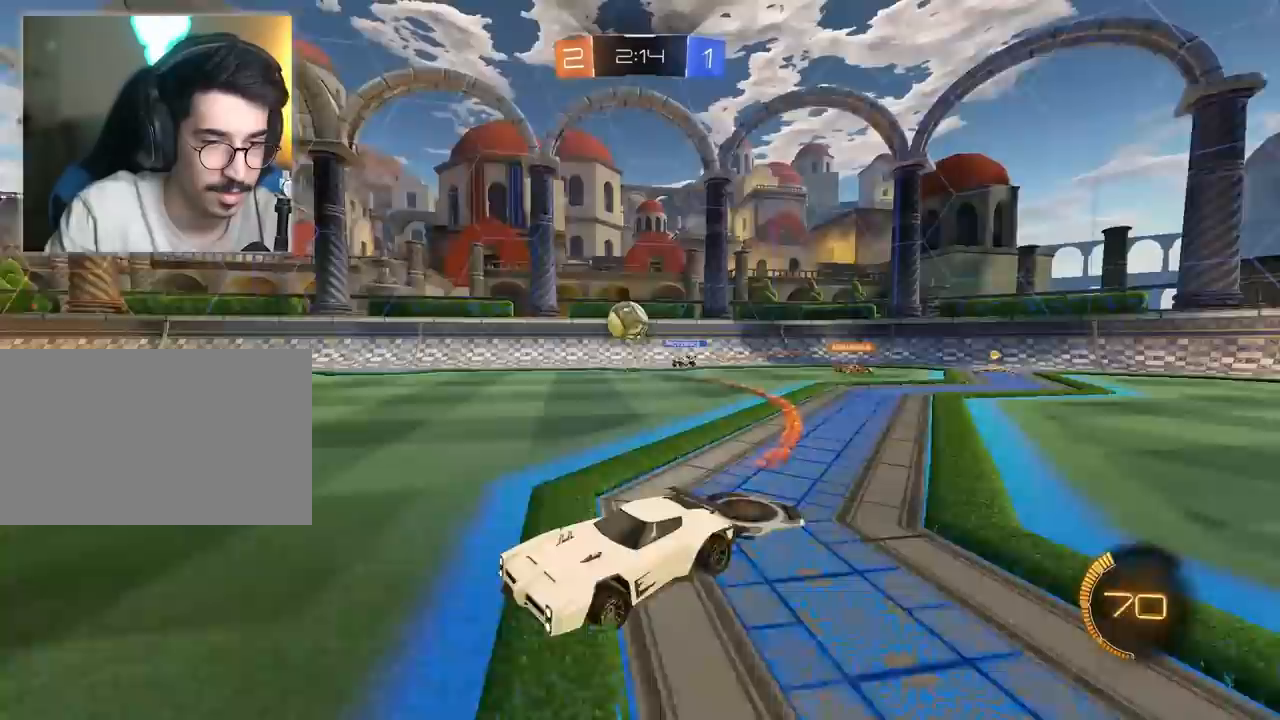
{"keys": ["a", "w"], "mouse": ["left"], "mouse_move": "still", "events": [[333, "d", "up"], [383, "a", "down"], [383, "mouse_left", "down"]]}
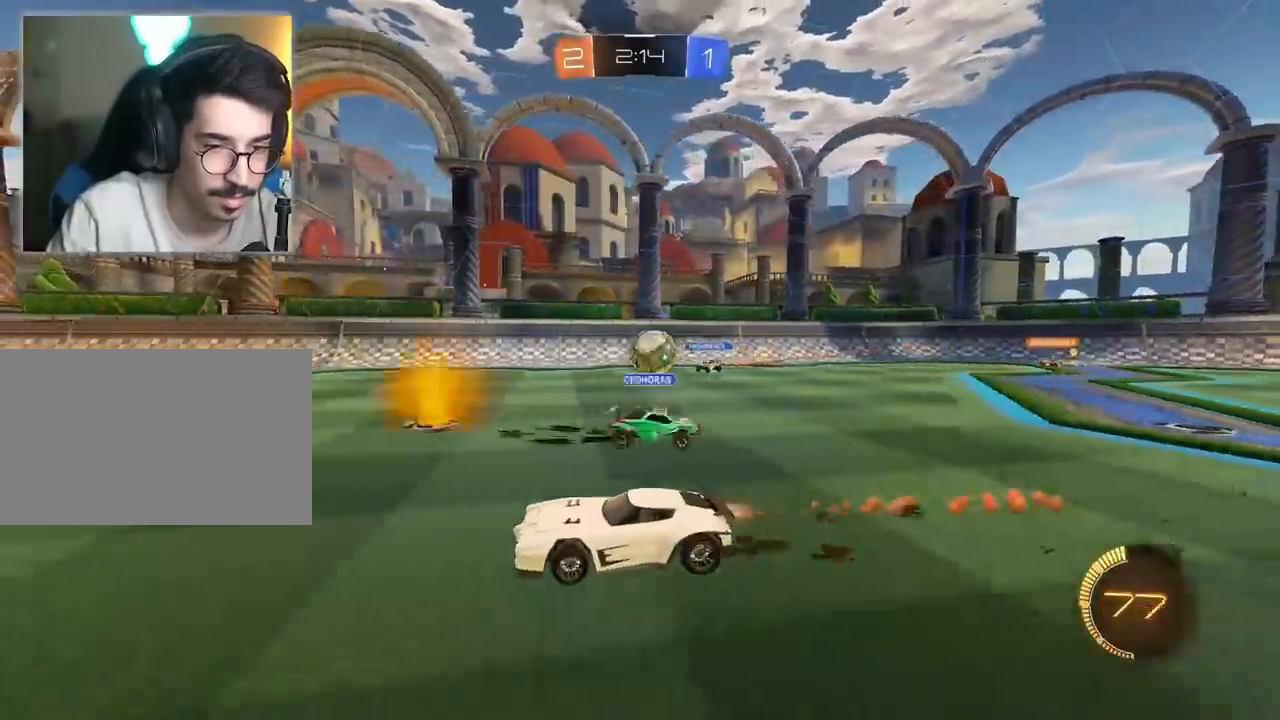
{"keys": ["d", "w"], "mouse": [], "mouse_move": "still", "events": [[250, "a", "up"], [350, "mouse_left", "up"], [433, "d", "down"]]}
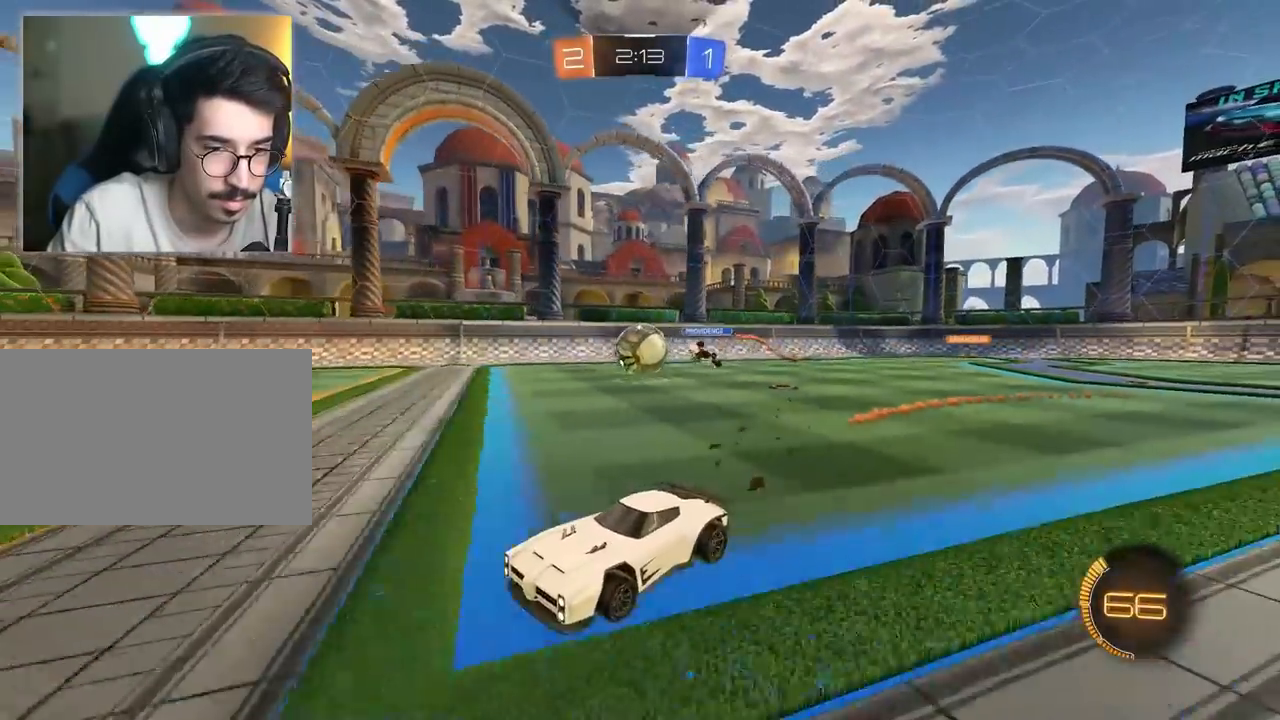
{"keys": ["d"], "mouse": [], "mouse_move": "still", "events": [[133, "w", "up"], [417, "s", "down"], [500, "s", "up"]]}
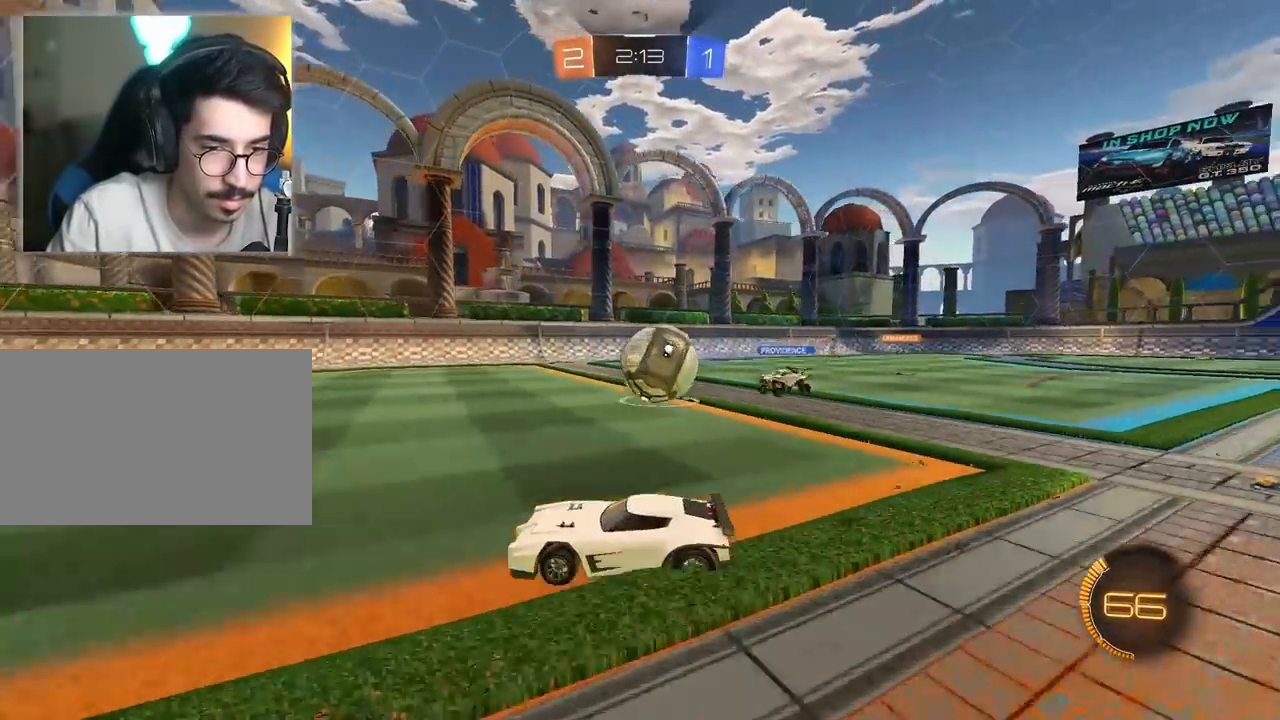
{"keys": ["d"], "mouse": [], "mouse_move": "still", "events": [[100, "mouse_right", "down"], [183, "mouse_right", "up"], [283, "mouse_right", "down"], [383, "mouse_right", "up"]]}
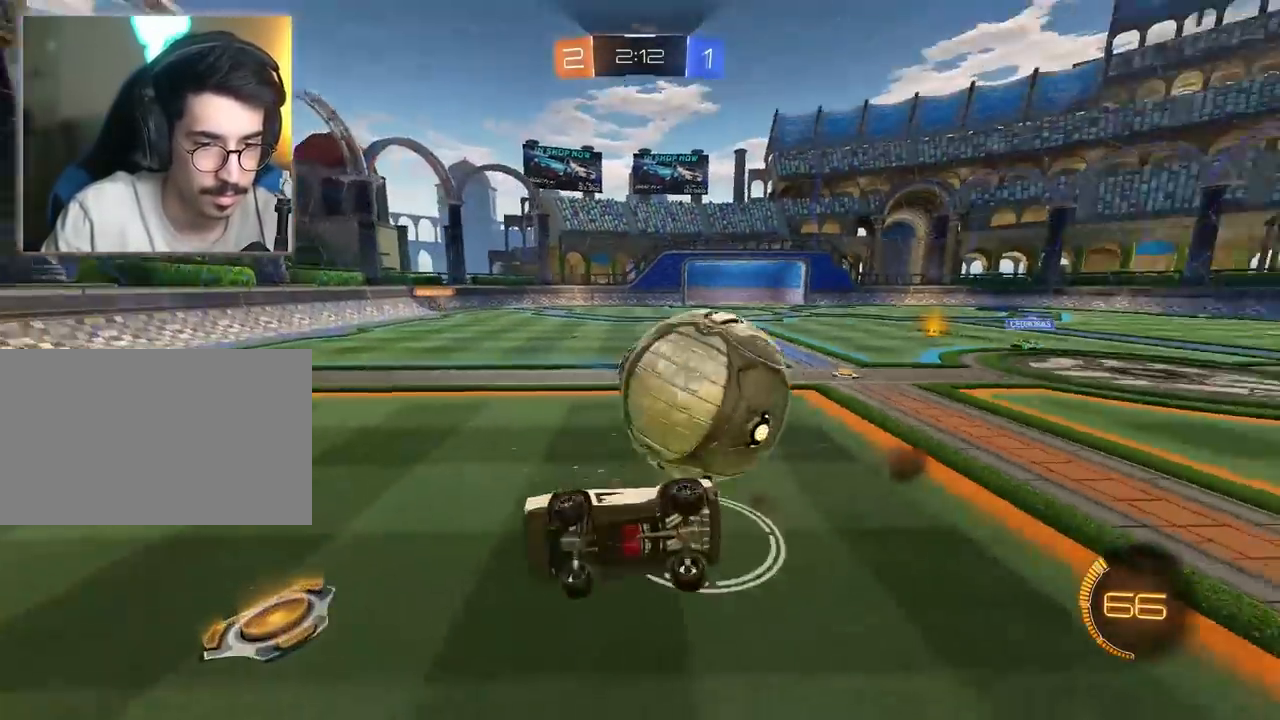
{"keys": [], "mouse": [], "mouse_move": "still", "events": [[67, "d", "up"], [200, "a", "down"], [383, "a", "up"], [433, "a", "down"], [483, "a", "up"]]}
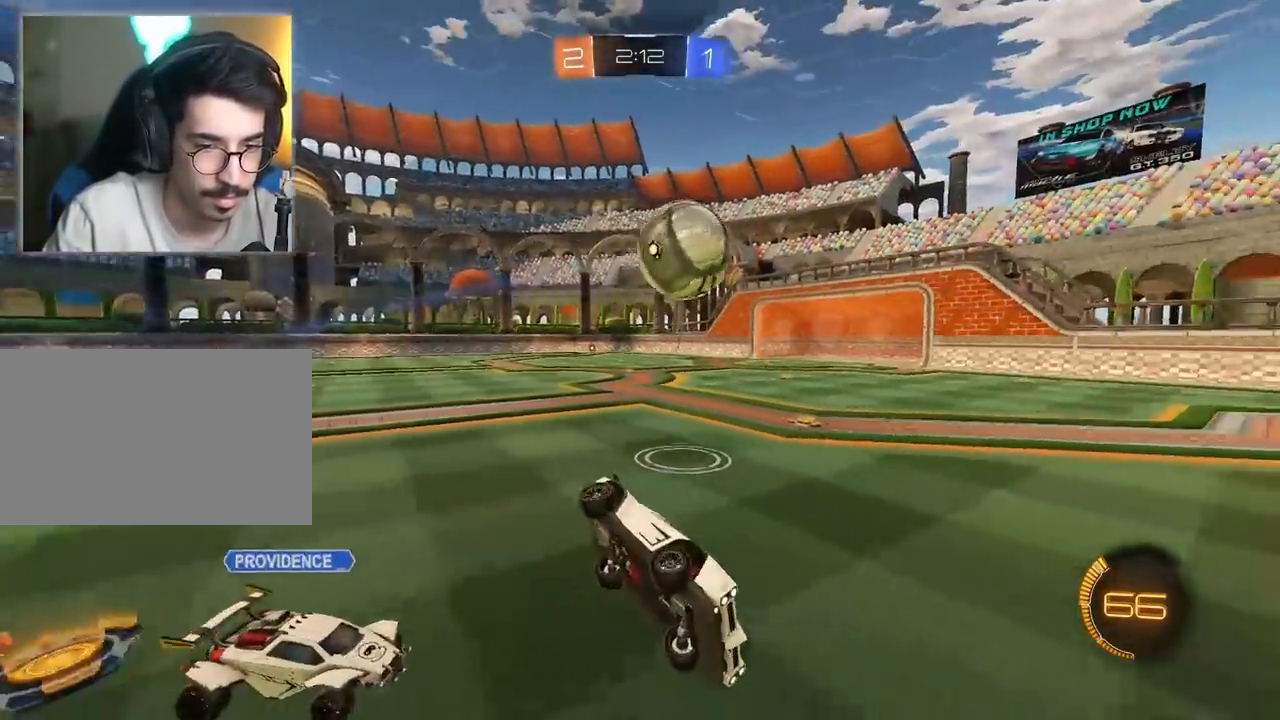
{"keys": ["a"], "mouse": ["left"], "mouse_move": "still", "events": [[83, "mouse_left", "down"], [167, "a", "down"]]}
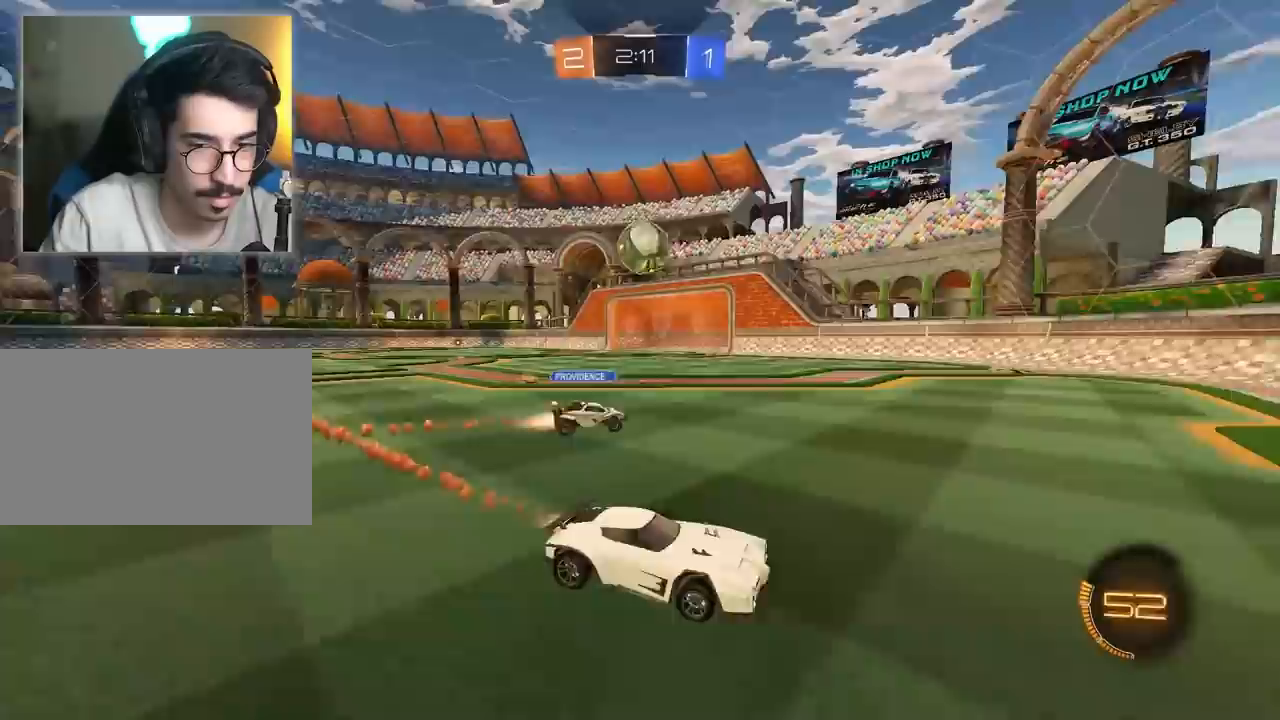
{"keys": ["a"], "mouse": ["left"], "mouse_move": "still", "events": []}
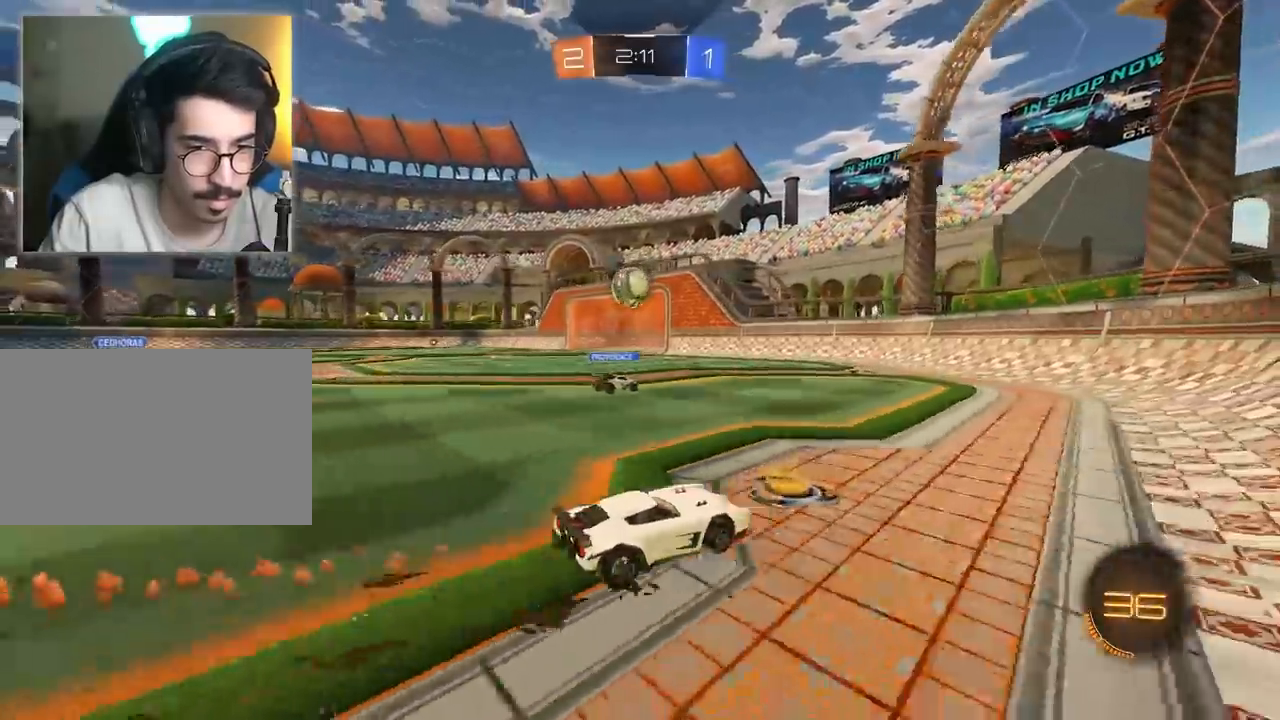
{"keys": [], "mouse": [], "mouse_move": "still", "events": [[17, "mouse_left", "up"], [167, "a", "up"], [250, "d", "down"], [350, "d", "up"]]}
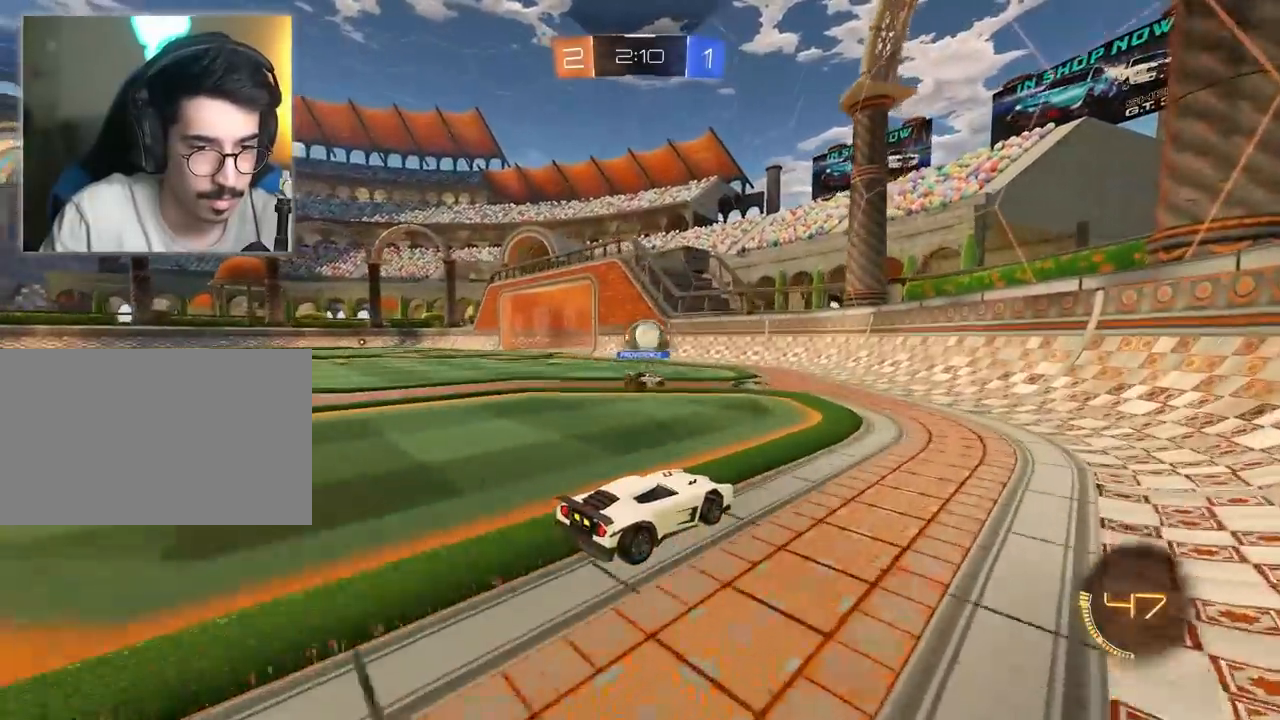
{"keys": ["w"], "mouse": ["left"], "mouse_move": "still", "events": [[83, "a", "down"], [367, "w", "down"], [450, "mouse_left", "down"], [500, "a", "up"]]}
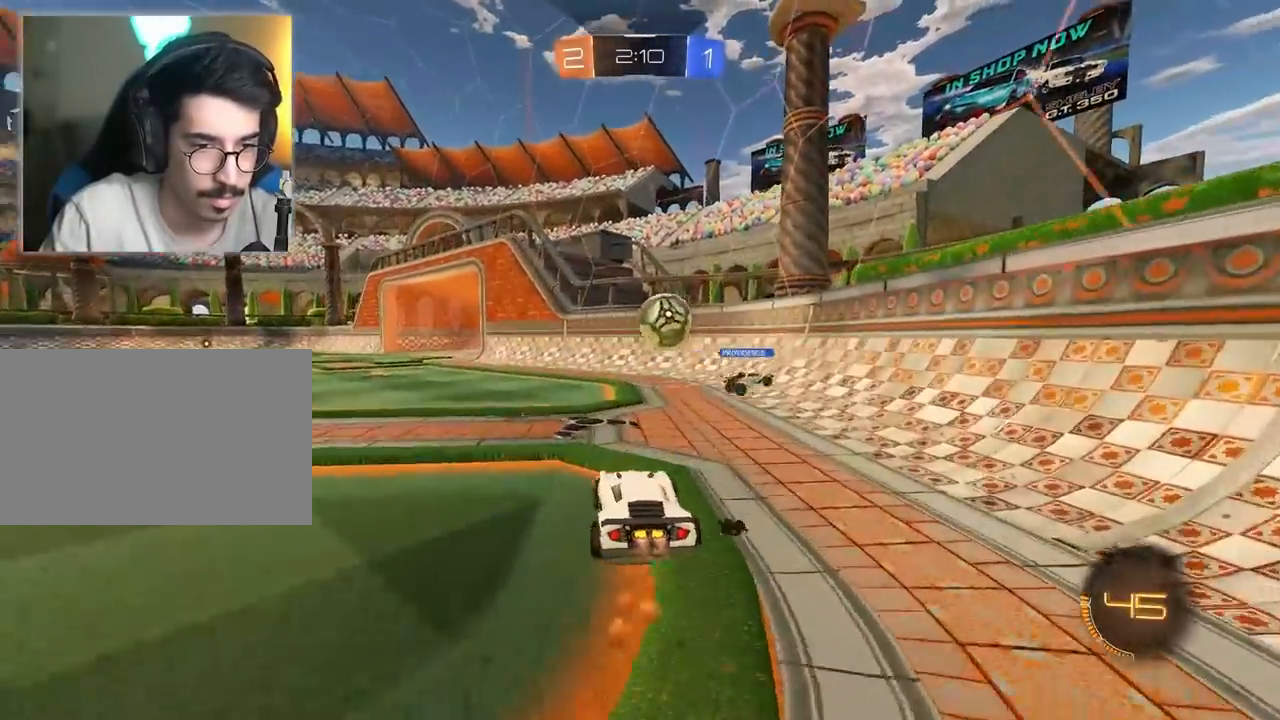
{"keys": [], "mouse": [], "mouse_move": "still", "events": [[150, "mouse_left", "up"], [283, "d", "down"], [333, "w", "up"], [417, "d", "up"]]}
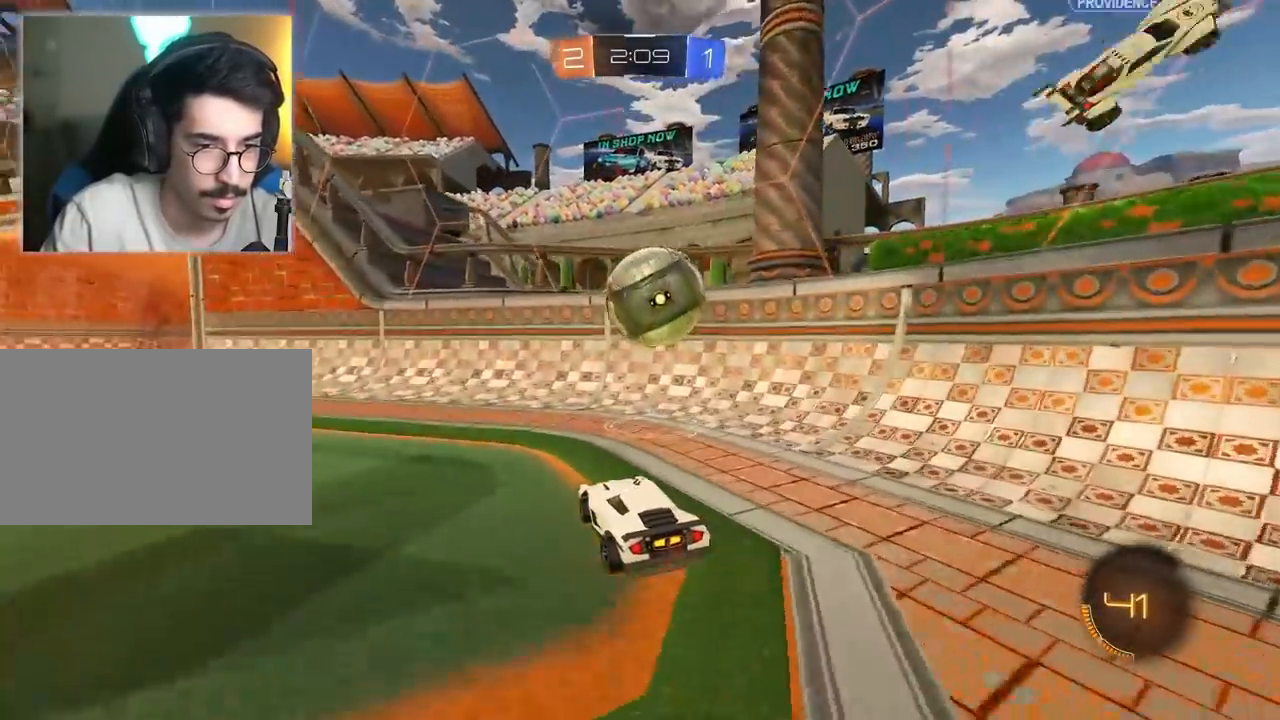
{"keys": ["a"], "mouse": [], "mouse_move": "still", "events": [[17, "a", "down"], [17, "s", "down"], [150, "mouse_right", "down"], [250, "mouse_right", "up"], [300, "mouse_right", "down"], [433, "mouse_right", "up"], [483, "s", "up"]]}
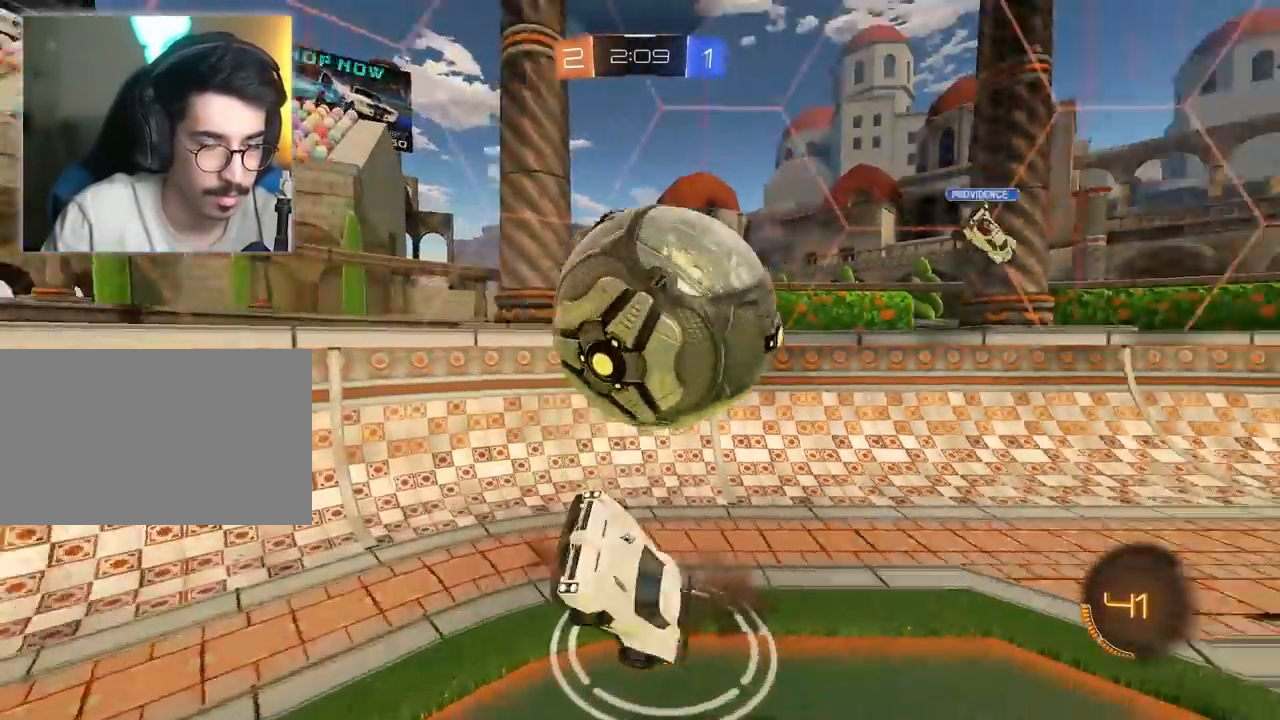
{"keys": ["w"], "mouse": [], "mouse_move": "still", "events": [[33, "a", "up"], [500, "w", "down"]]}
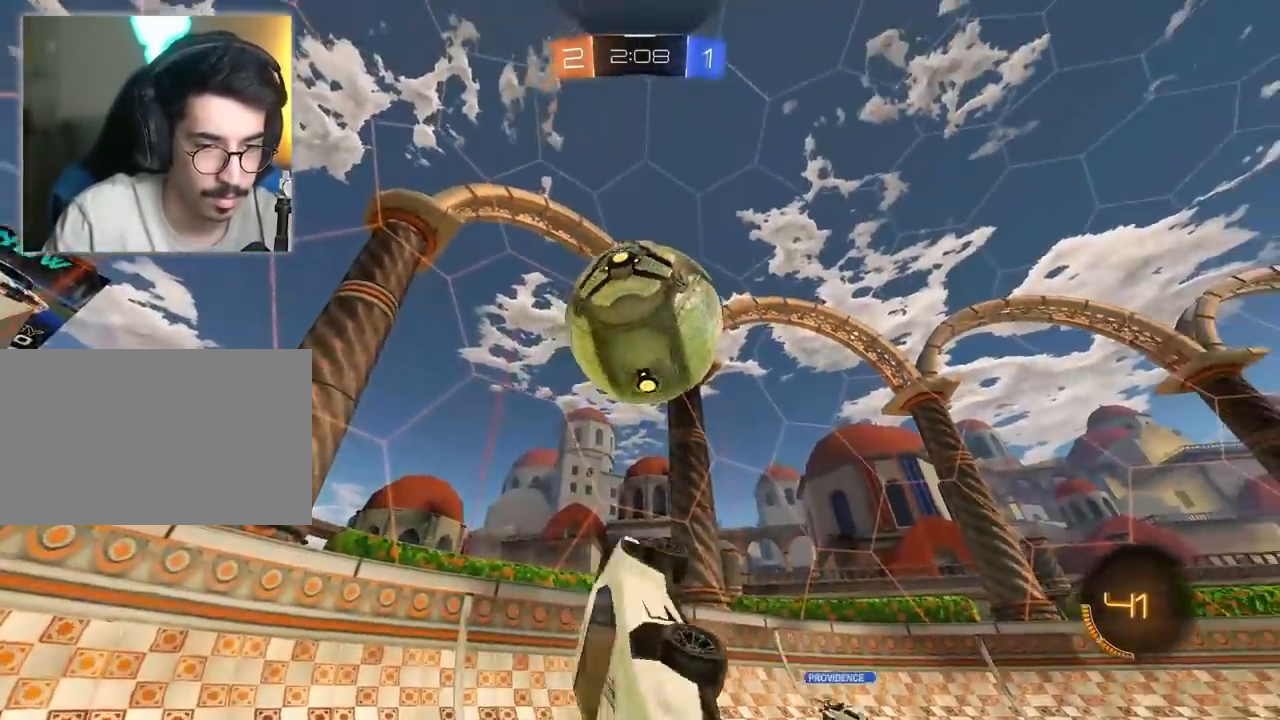
{"keys": ["d", "w"], "mouse": [], "mouse_move": "still", "events": [[233, "d", "down"]]}
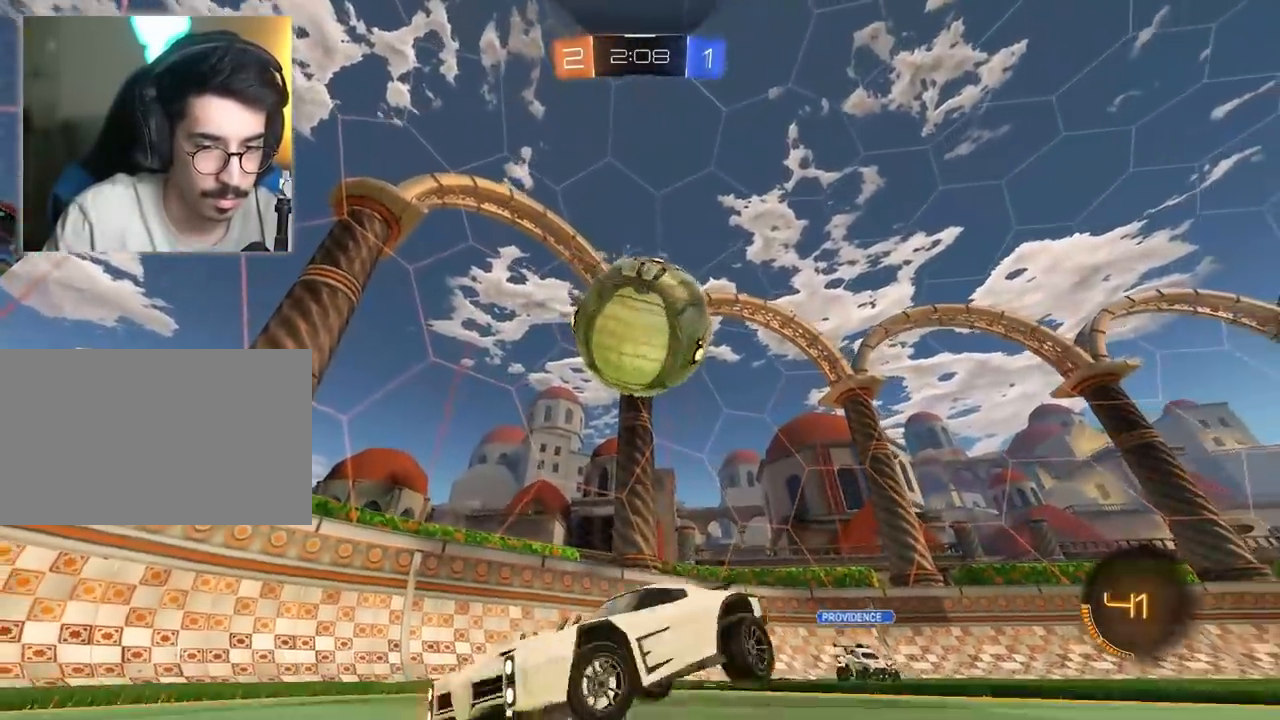
{"keys": [], "mouse": ["right"], "mouse_move": "still", "events": [[117, "w", "up"], [150, "d", "up"], [150, "mouse_right", "down"], [350, "mouse_right", "up"], [383, "mouse_right", "down"]]}
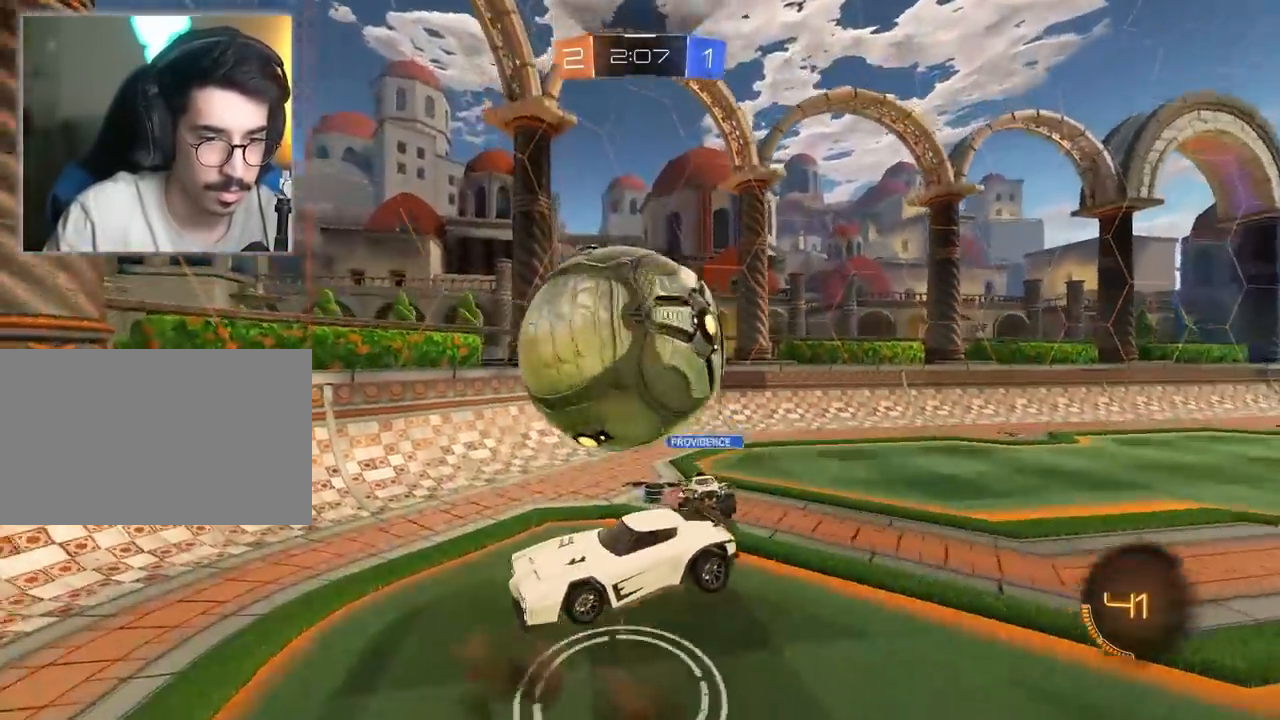
{"keys": [], "mouse": [], "mouse_move": "still", "events": [[33, "mouse_right", "up"]]}
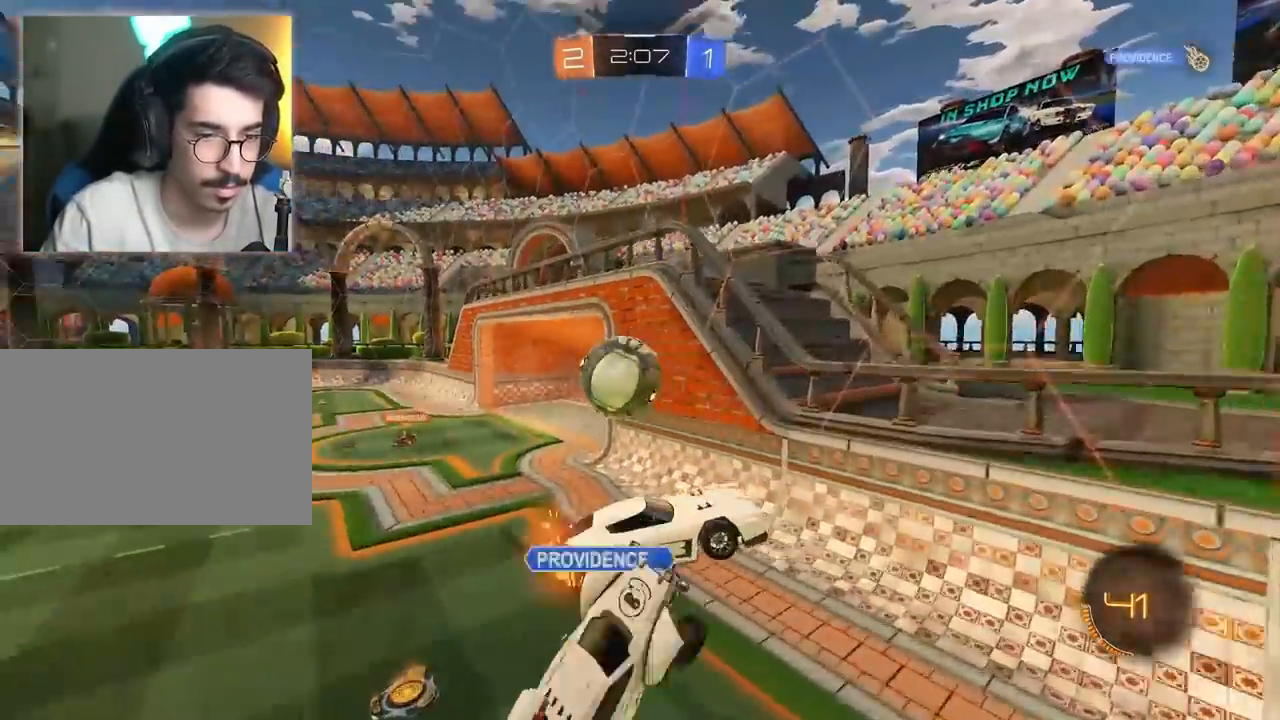
{"keys": [], "mouse": [], "mouse_move": "still", "events": [[150, "a", "down"], [417, "a", "up"]]}